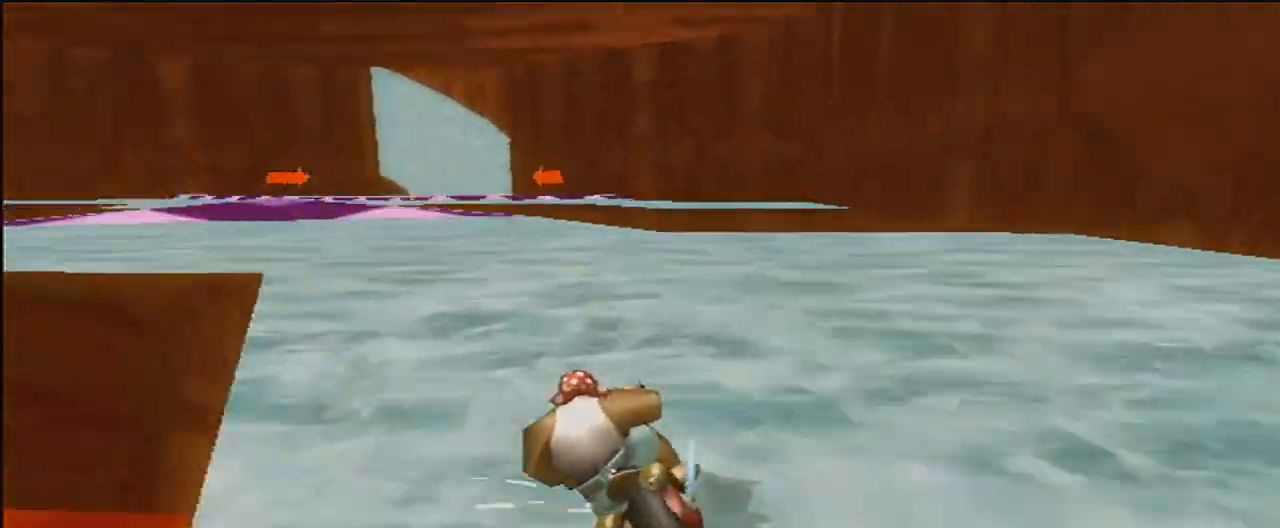
Gameplay with a controller (Nintendo layout); each line is a JSON object with the inputs held at the frame after it. "events" lists button and stick changes between this image and that frame as [ms after this image, input, new state], when the widget could be followed in between. Not read: B C_DOWN C_LEFT C_RIGHT C_UP L3 R3 Z.
{"buttons": ["A"], "left_stick": "up-right", "events": [[234, "left_stick", "up-right"], [267, "R1", "up"]]}
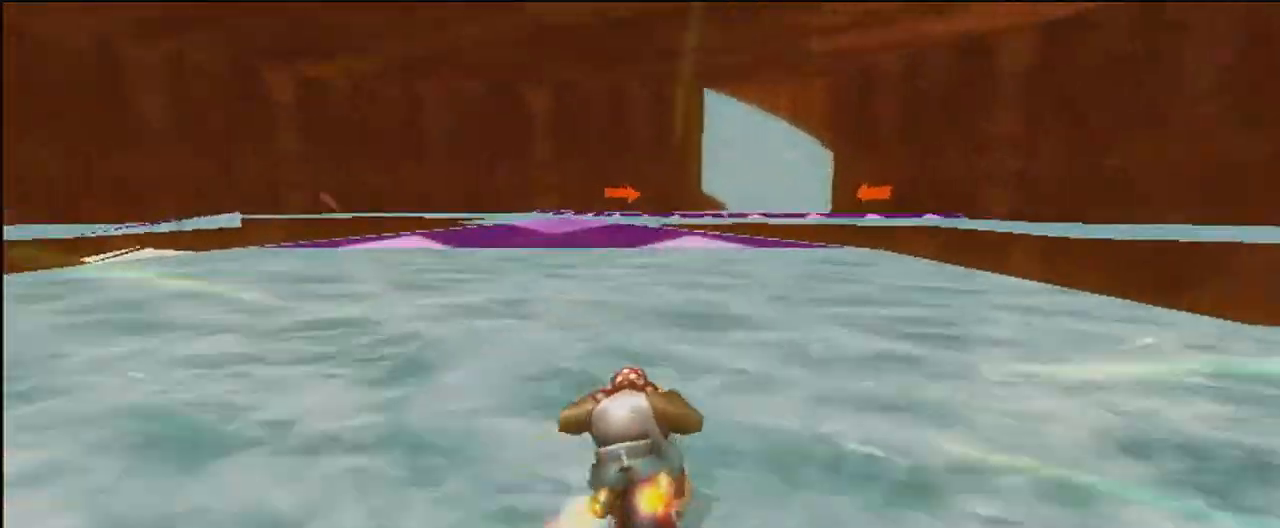
{"buttons": ["A"], "left_stick": "center", "events": [[66, "DPAD_UP", "down"], [66, "left_stick", "center"], [100, "DPAD_UP", "up"]]}
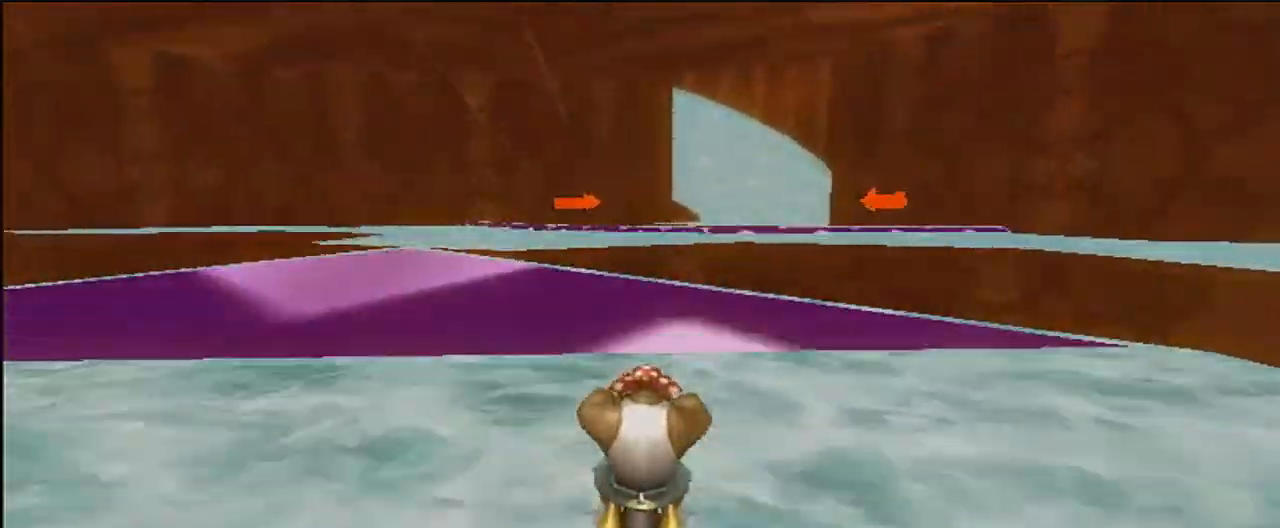
{"buttons": ["A"], "left_stick": "up-left", "events": [[200, "left_stick", "up-left"], [401, "DPAD_UP", "down"], [434, "DPAD_UP", "up"]]}
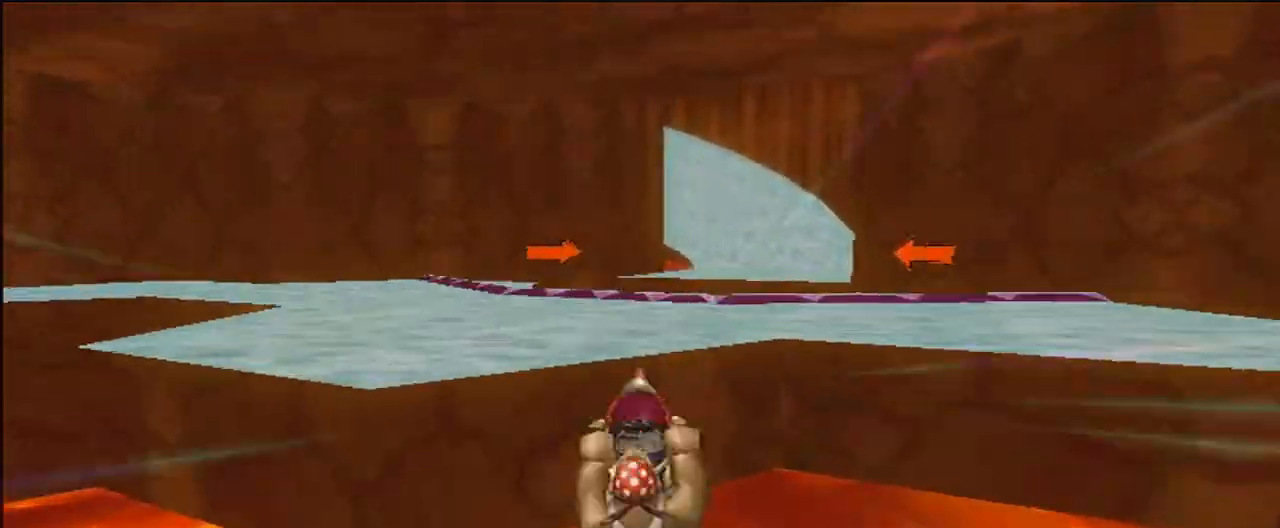
{"buttons": ["A"], "left_stick": "up-left", "events": []}
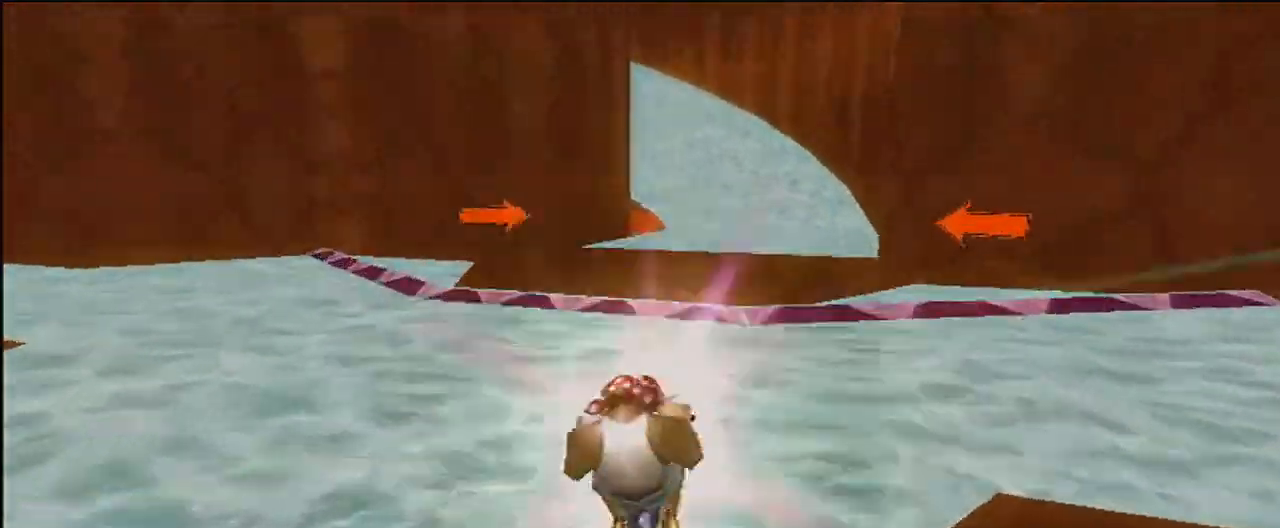
{"buttons": ["A"], "left_stick": "center", "events": [[367, "left_stick", "center"]]}
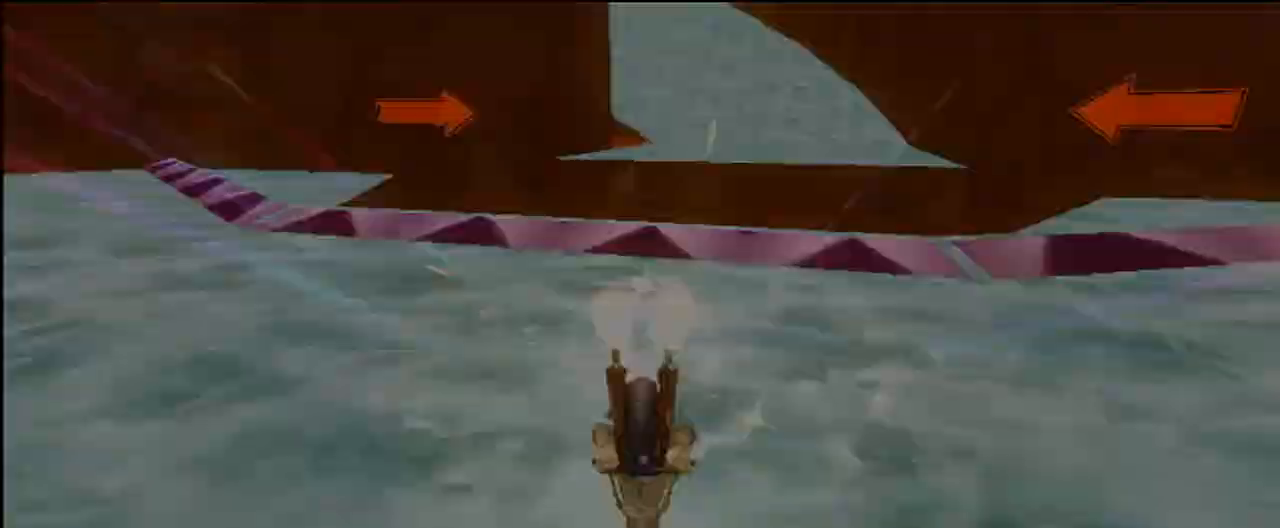
{"buttons": ["A"], "left_stick": "left"}
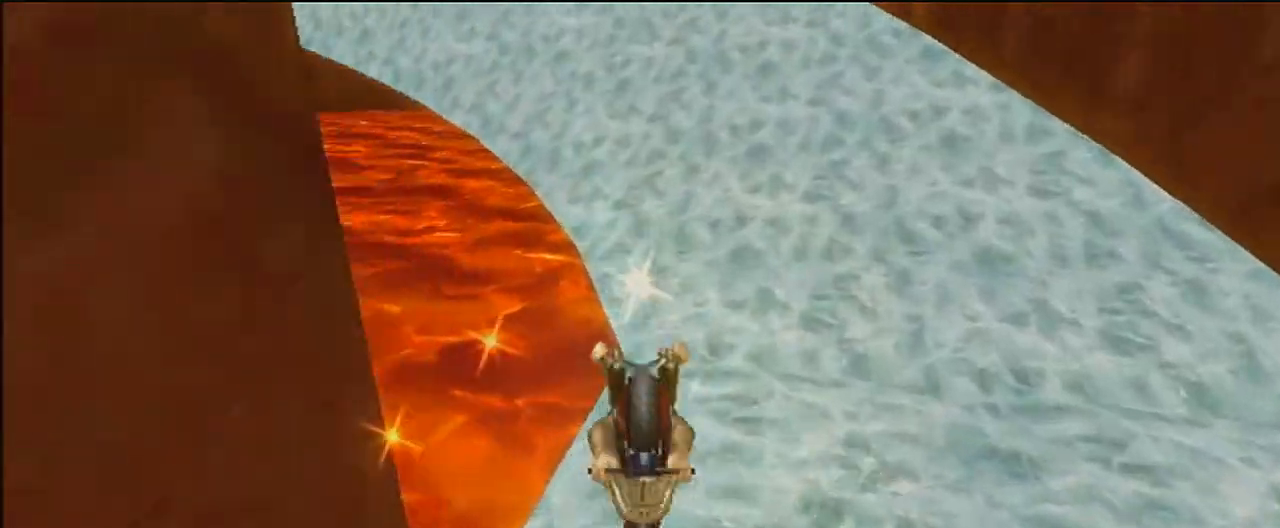
{"buttons": ["A", "R1"], "left_stick": "left", "events": [[67, "R1", "down"]]}
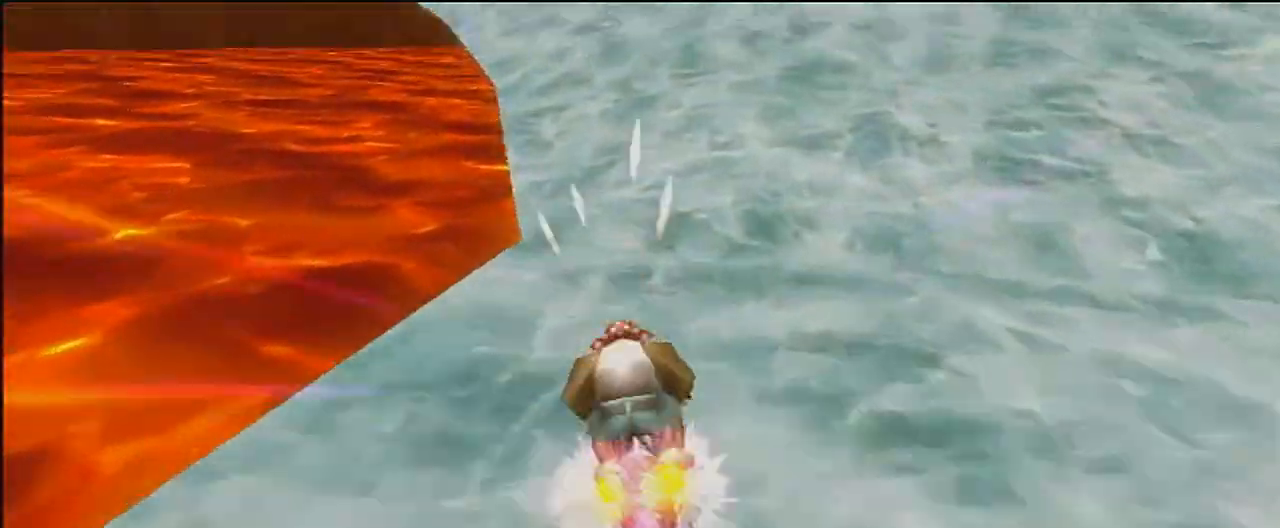
{"buttons": ["A", "R1"], "left_stick": "up-left", "events": [[166, "left_stick", "up-left"]]}
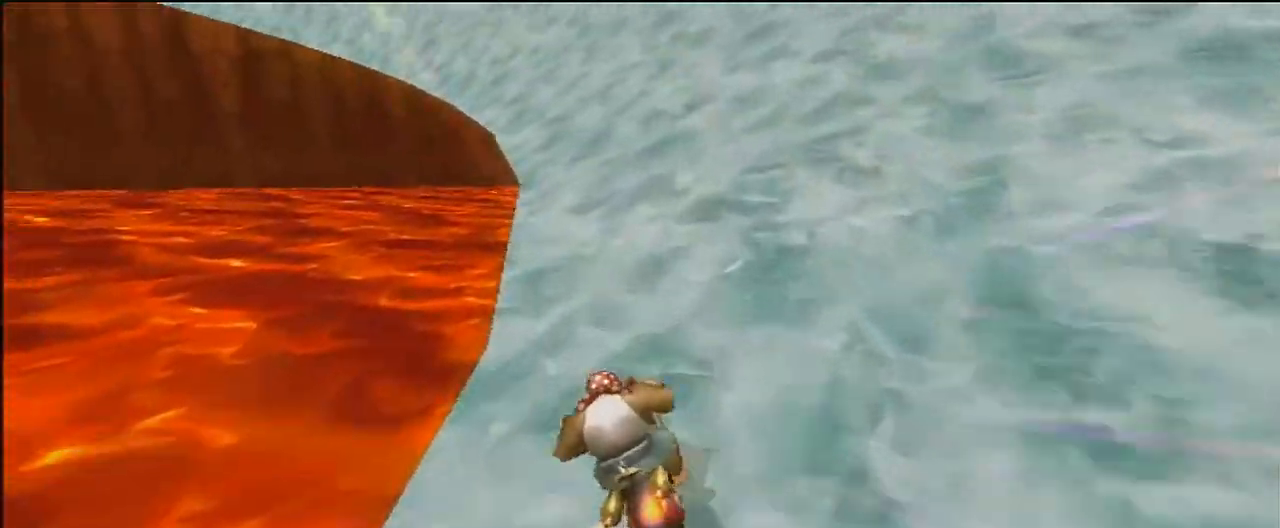
{"buttons": ["A", "R1"], "left_stick": "up-right", "events": [[33, "left_stick", "up"], [134, "left_stick", "up-right"]]}
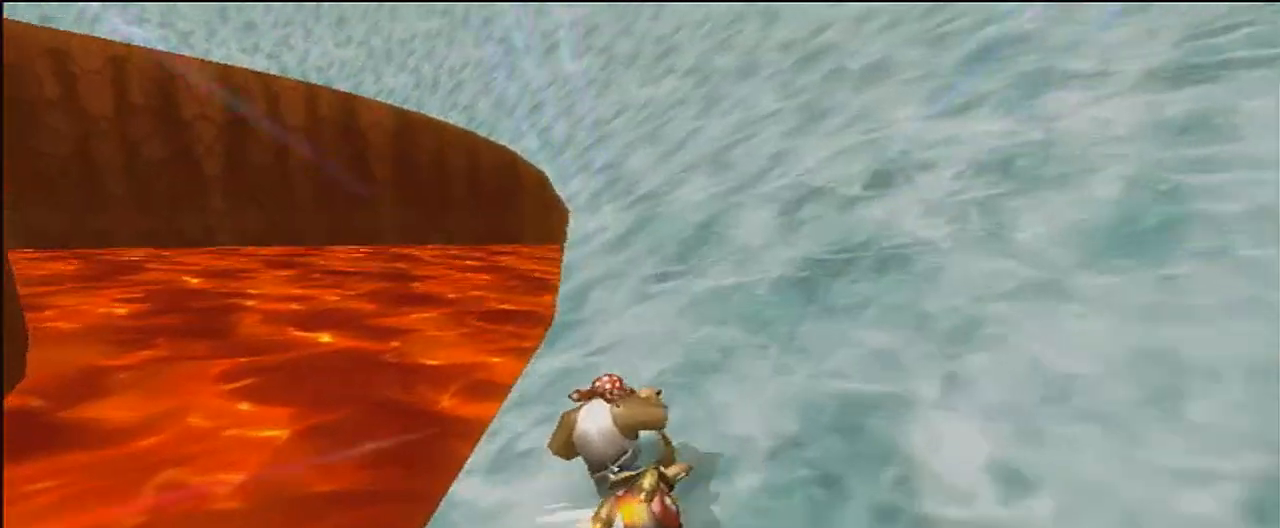
{"buttons": ["A", "R1"], "left_stick": "up-right", "events": []}
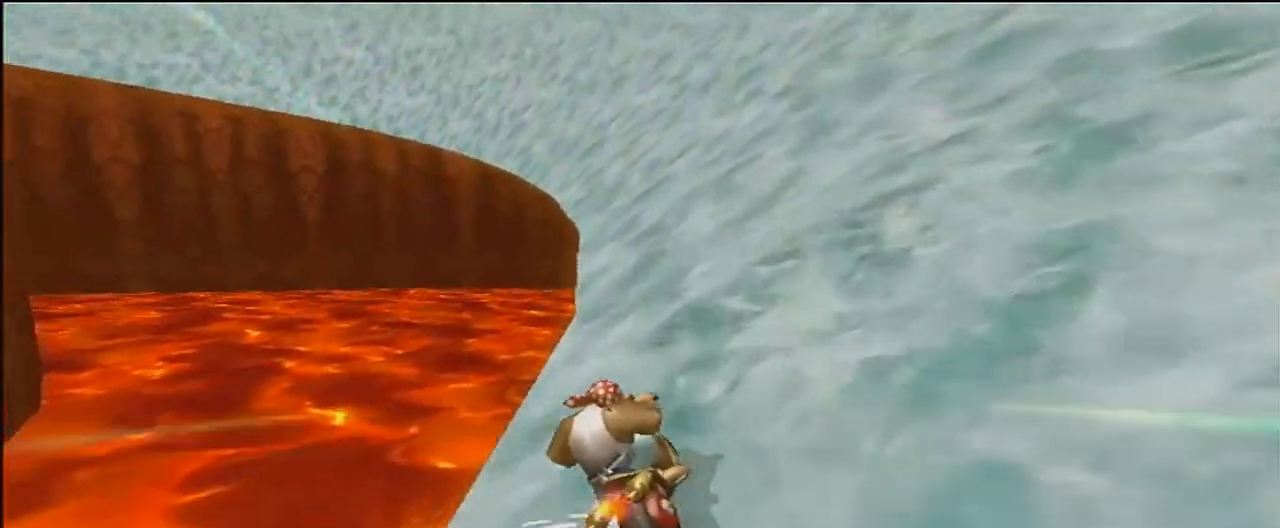
{"buttons": ["A", "R1"], "left_stick": "up-right", "events": []}
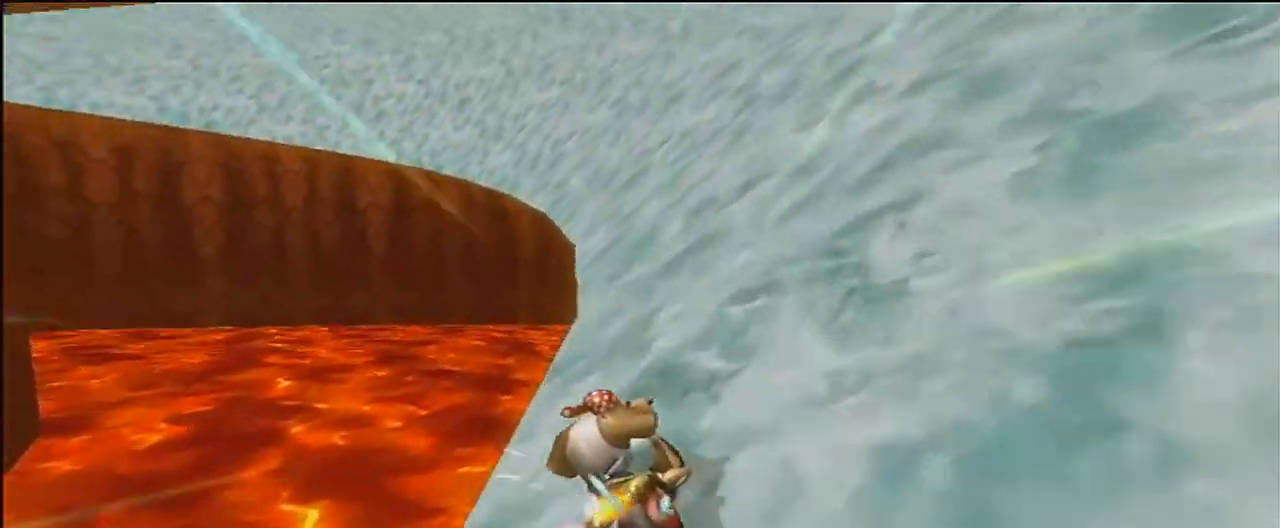
{"buttons": ["A", "R1"], "left_stick": "right", "events": [[66, "left_stick", "up-left"], [300, "left_stick", "up-right"], [400, "left_stick", "right"]]}
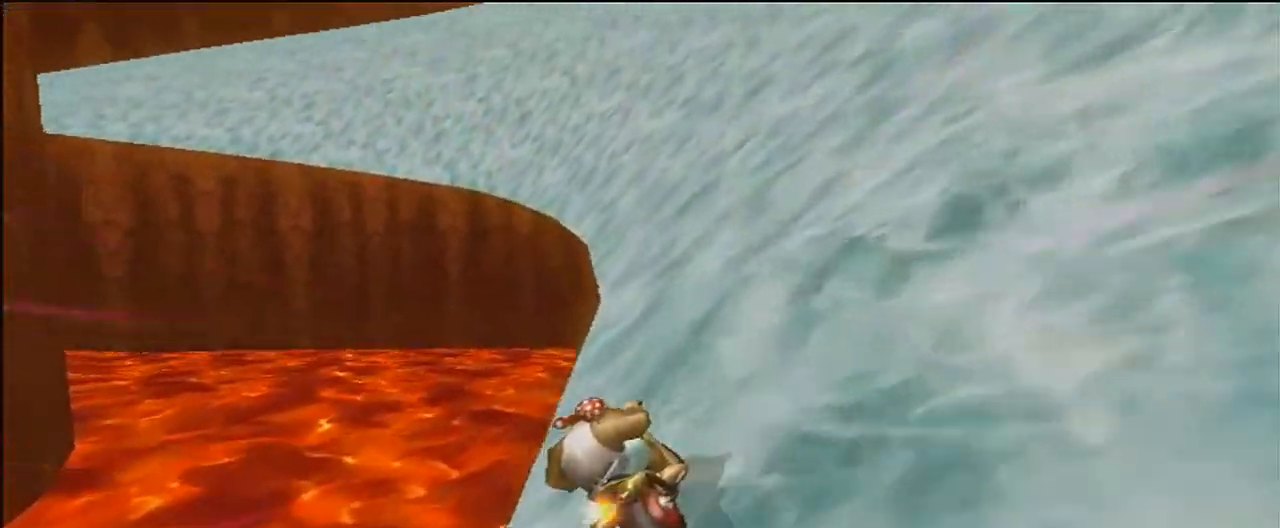
{"buttons": ["A", "R1"], "left_stick": "right", "events": []}
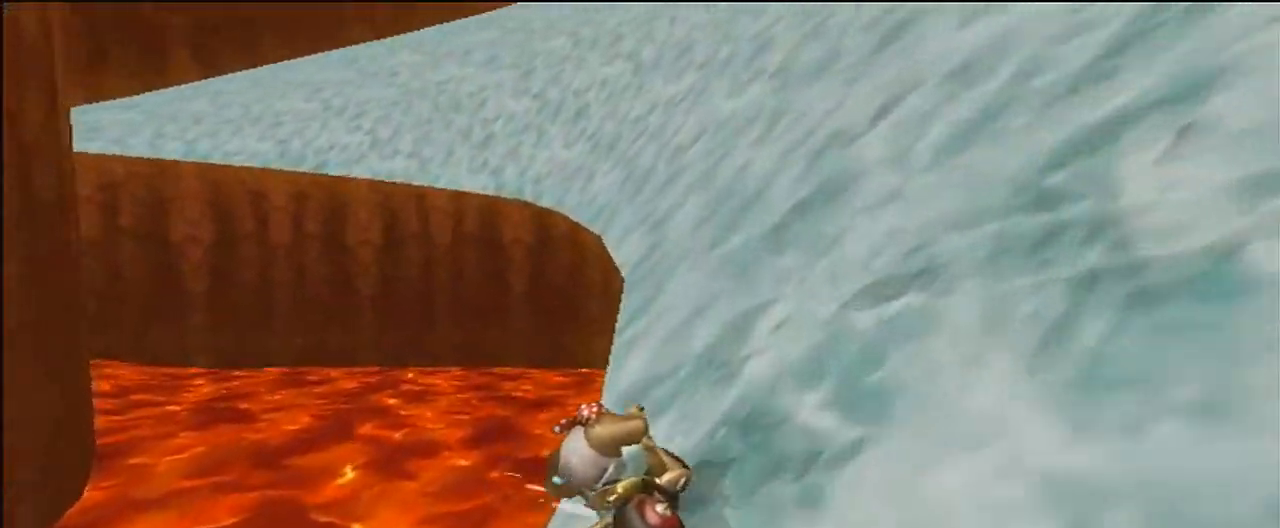
{"buttons": ["A", "R1"], "left_stick": "right", "events": []}
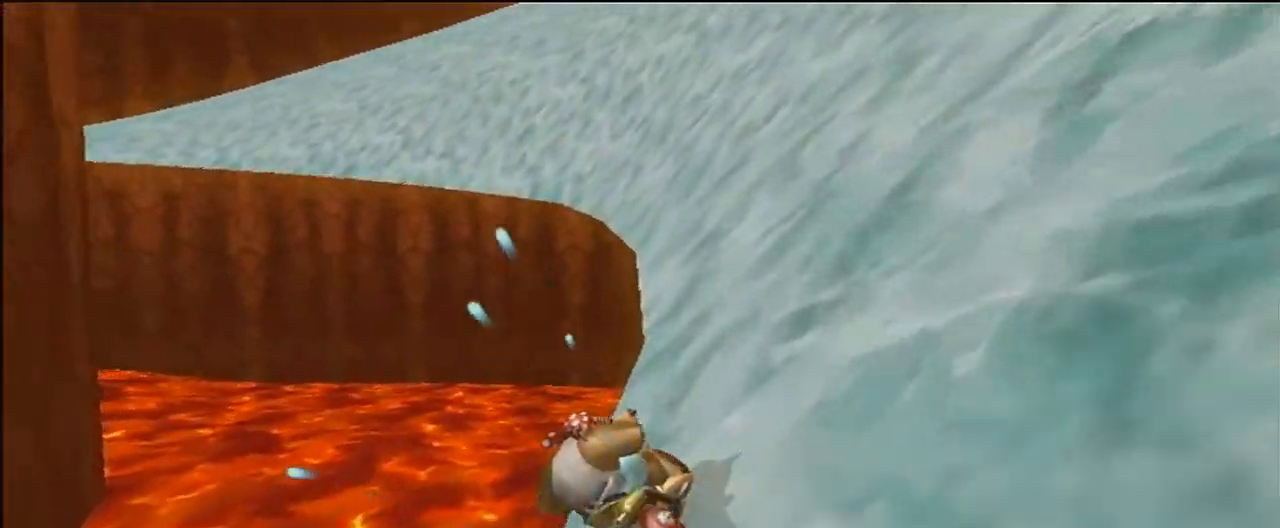
{"buttons": ["A"], "left_stick": "up", "events": [[134, "R1", "up"], [167, "DPAD_UP", "down"], [200, "DPAD_RIGHT", "down"], [200, "DPAD_UP", "up"], [234, "DPAD_RIGHT", "up"], [401, "left_stick", "up-left"], [501, "left_stick", "up"]]}
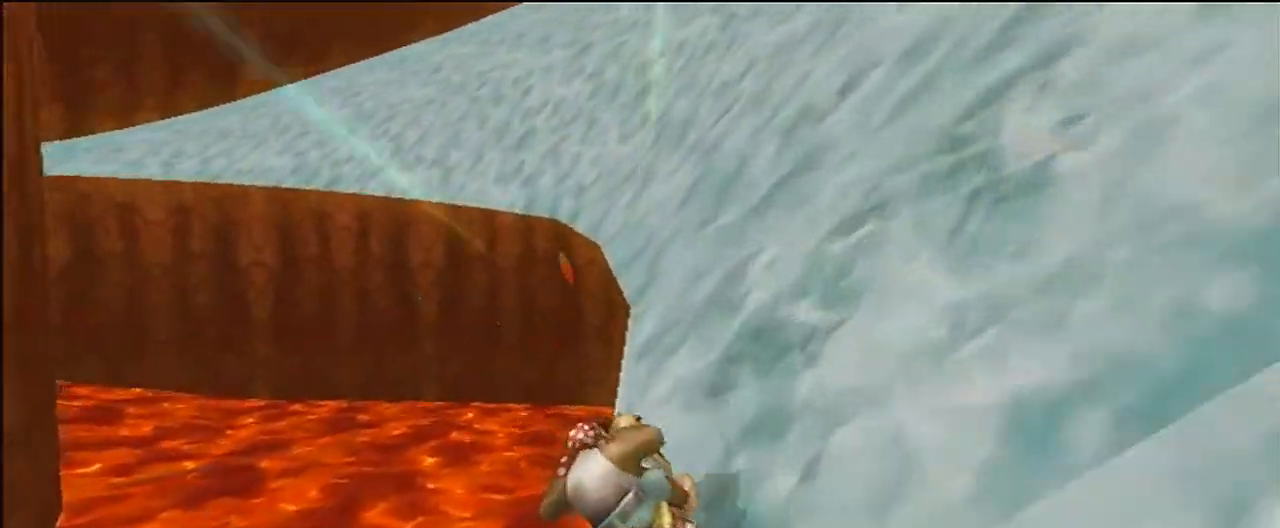
{"buttons": ["A"], "left_stick": "center", "events": [[100, "left_stick", "up-right"], [400, "left_stick", "center"]]}
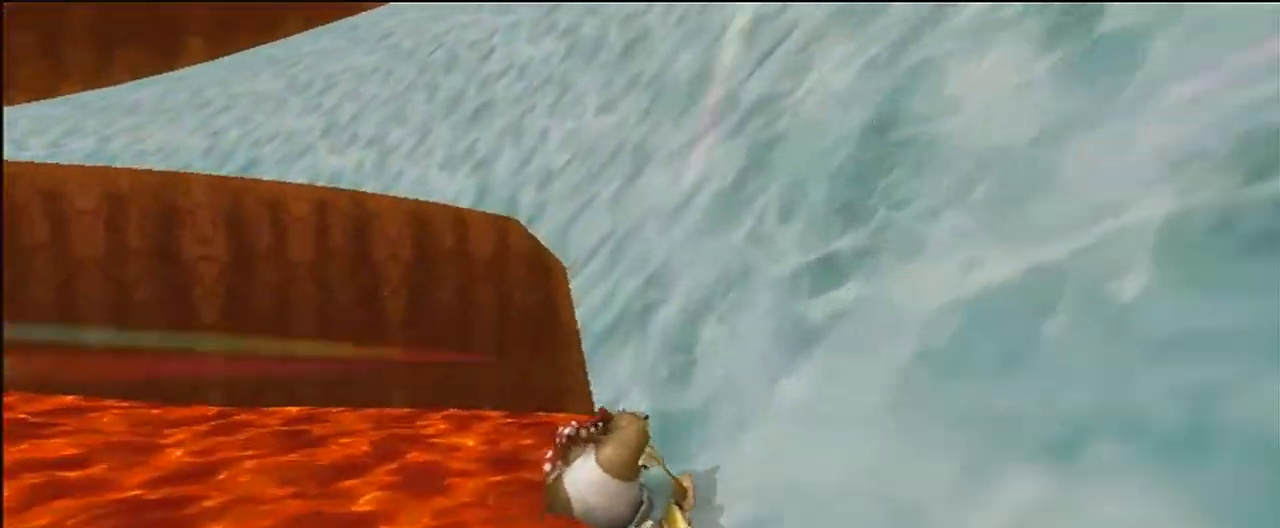
{"buttons": ["A"], "left_stick": "center", "events": []}
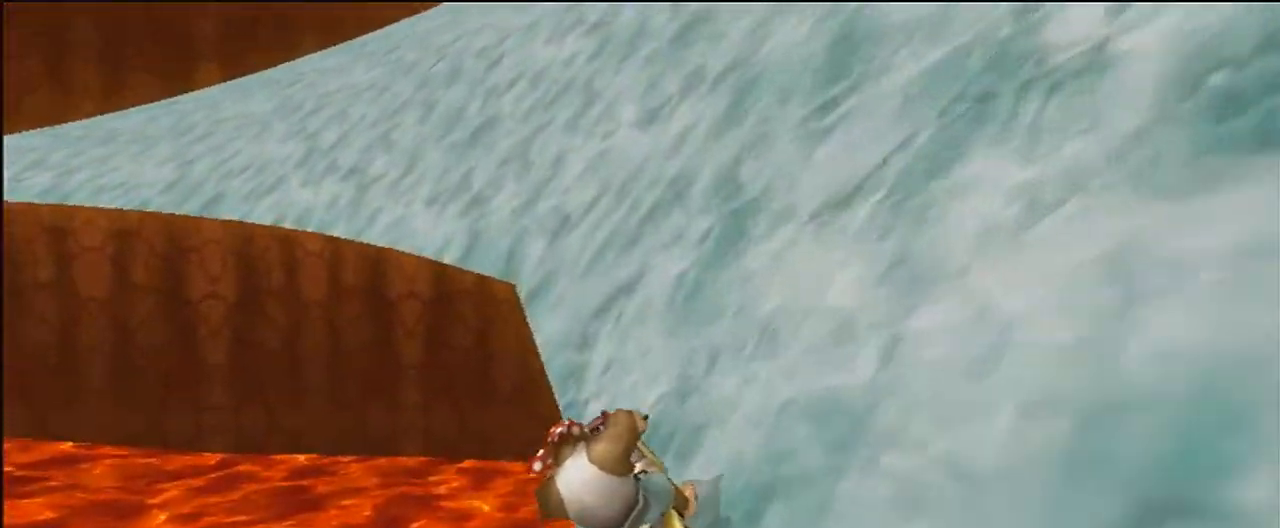
{"buttons": ["A"], "left_stick": "center", "events": []}
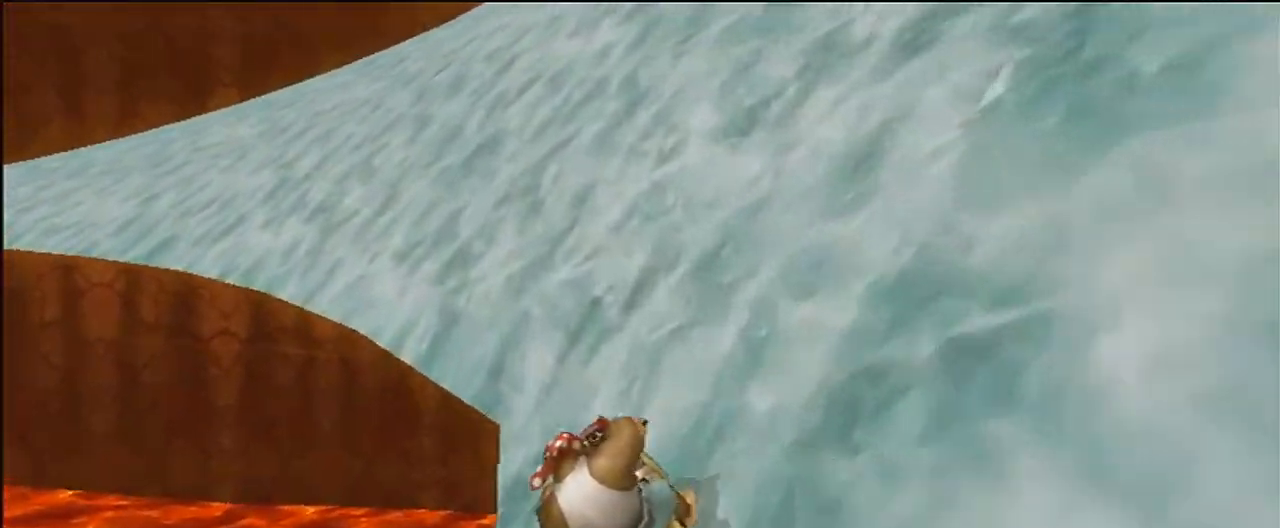
{"buttons": ["A", "R1"], "left_stick": "up-left", "events": [[134, "R1", "down"], [134, "left_stick", "up-left"]]}